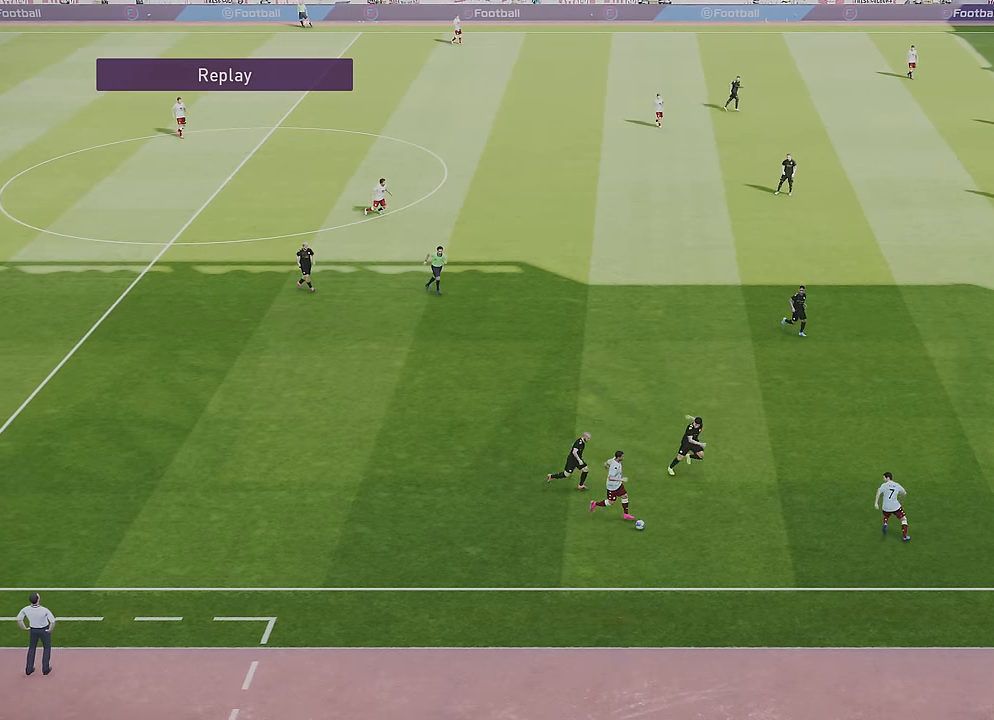
Gameplay with a controller (PlayStation layout); each line is a JSON object with the inputs held at the frame after it. "events" lists button and stick changes between this image and that frame as [ms after this image, input, new state], when the widget could be followed in between.
{"buttons": [], "left_stick": "center", "right_stick": "right", "events": []}
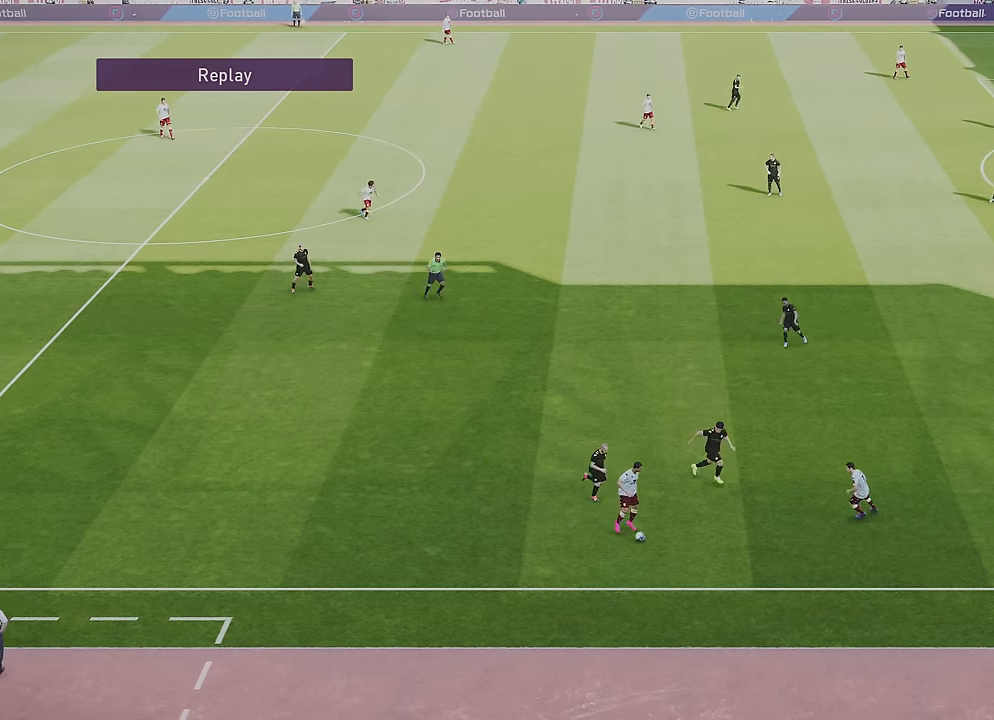
{"buttons": [], "left_stick": "center", "right_stick": "right", "events": []}
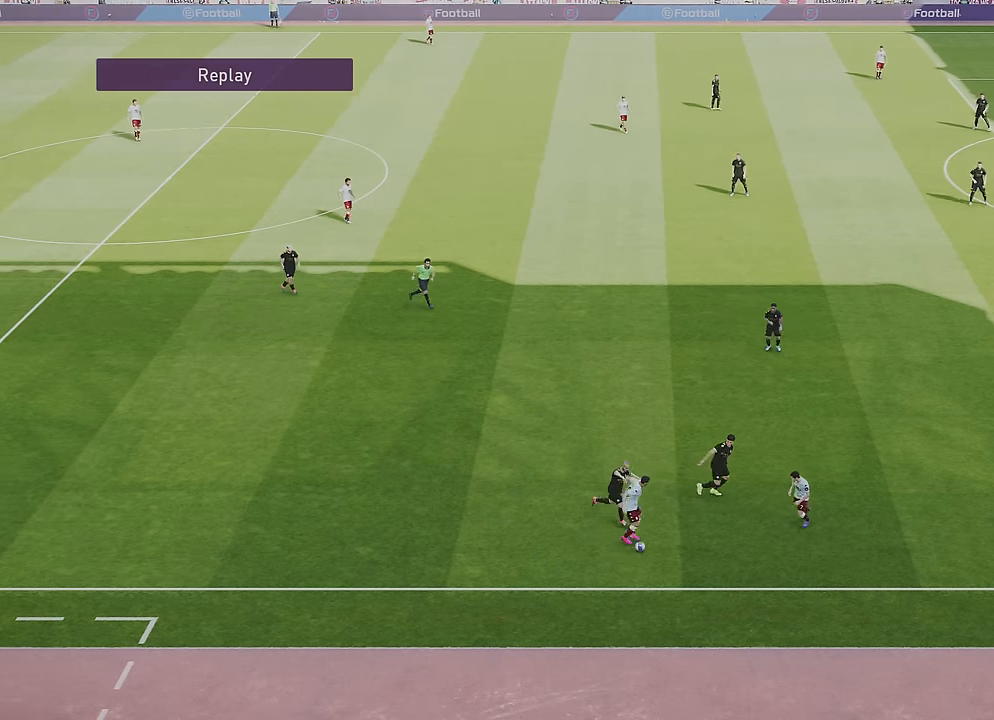
{"buttons": [], "left_stick": "center", "right_stick": "right", "events": []}
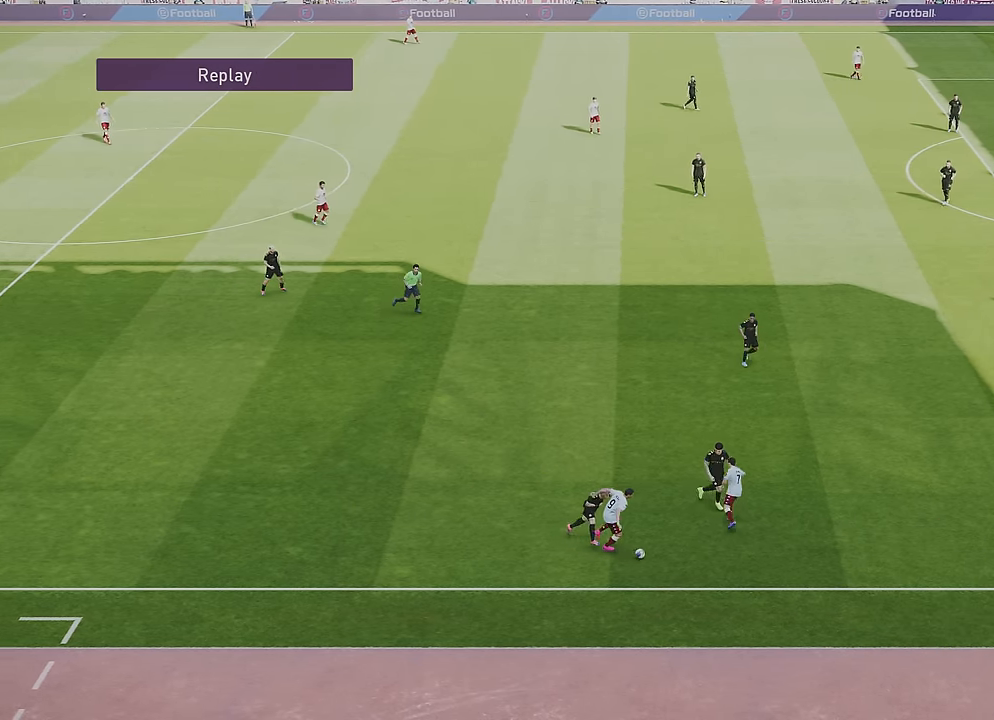
{"buttons": [], "left_stick": "center", "right_stick": "right", "events": []}
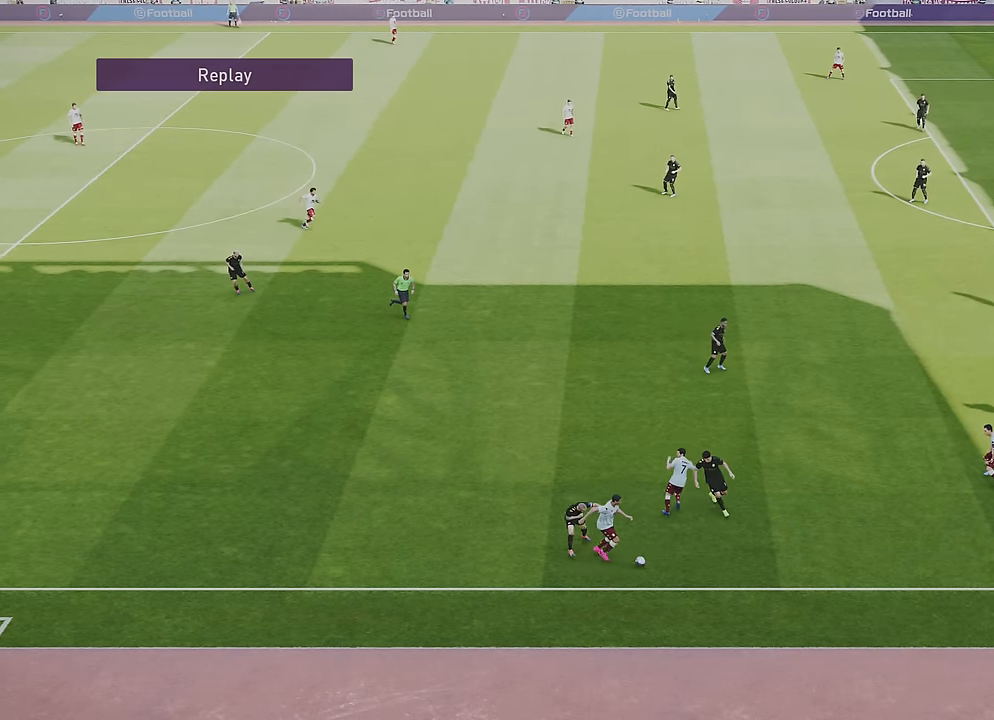
{"buttons": [], "left_stick": "center", "right_stick": "right", "events": []}
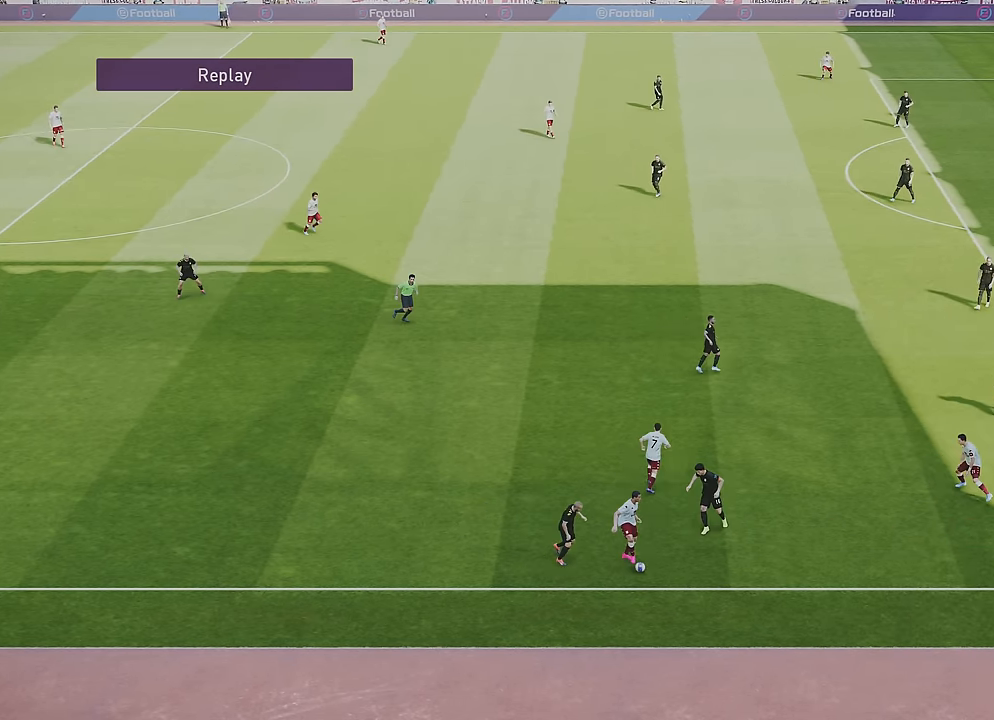
{"buttons": [], "left_stick": "center", "right_stick": "right", "events": []}
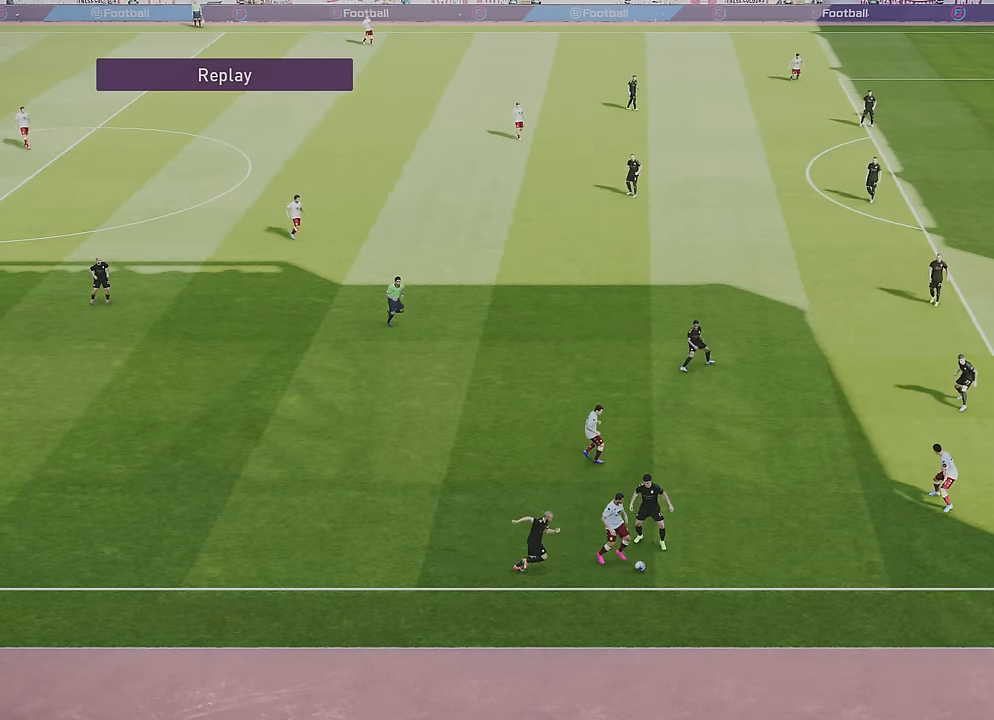
{"buttons": [], "left_stick": "center", "right_stick": "right", "events": []}
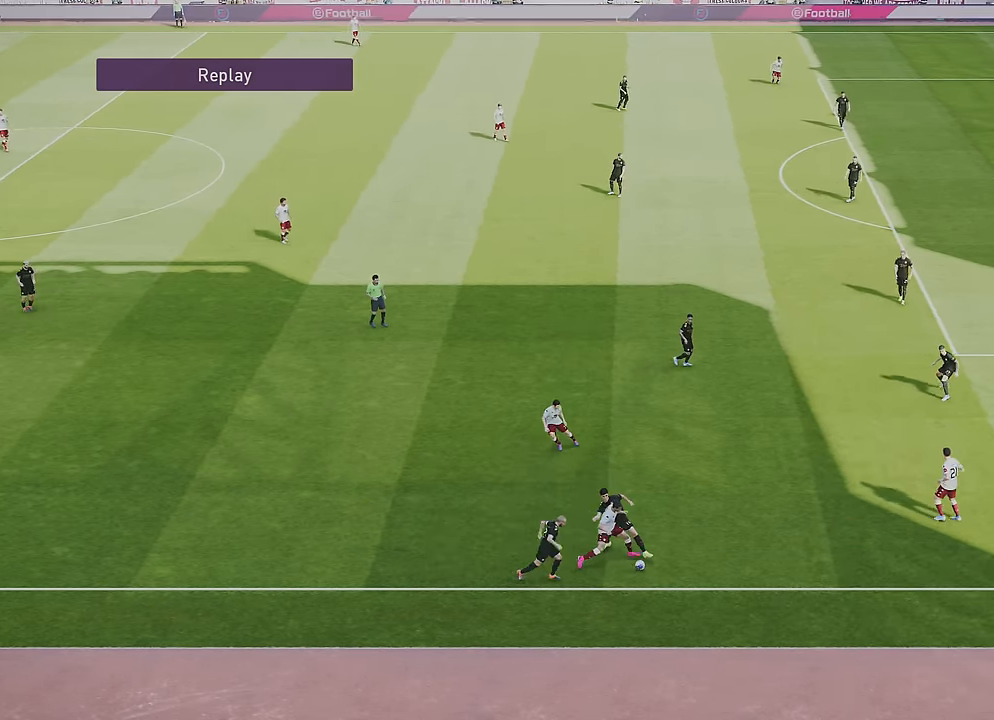
{"buttons": [], "left_stick": "center", "right_stick": "right", "events": []}
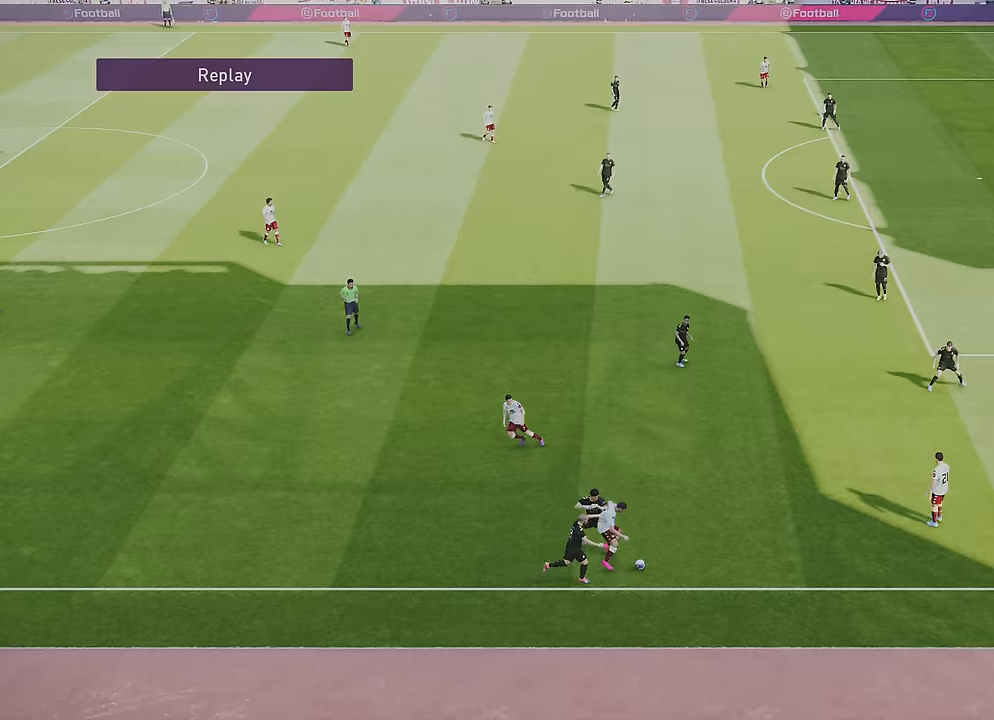
{"buttons": [], "left_stick": "center", "right_stick": "right", "events": []}
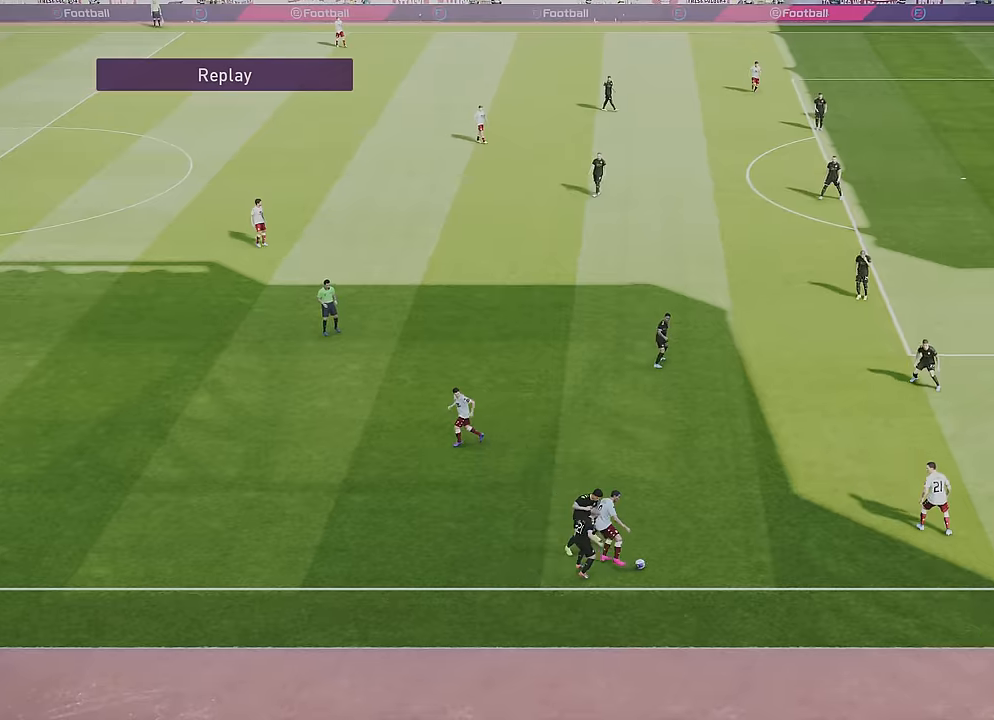
{"buttons": [], "left_stick": "center", "right_stick": "right", "events": []}
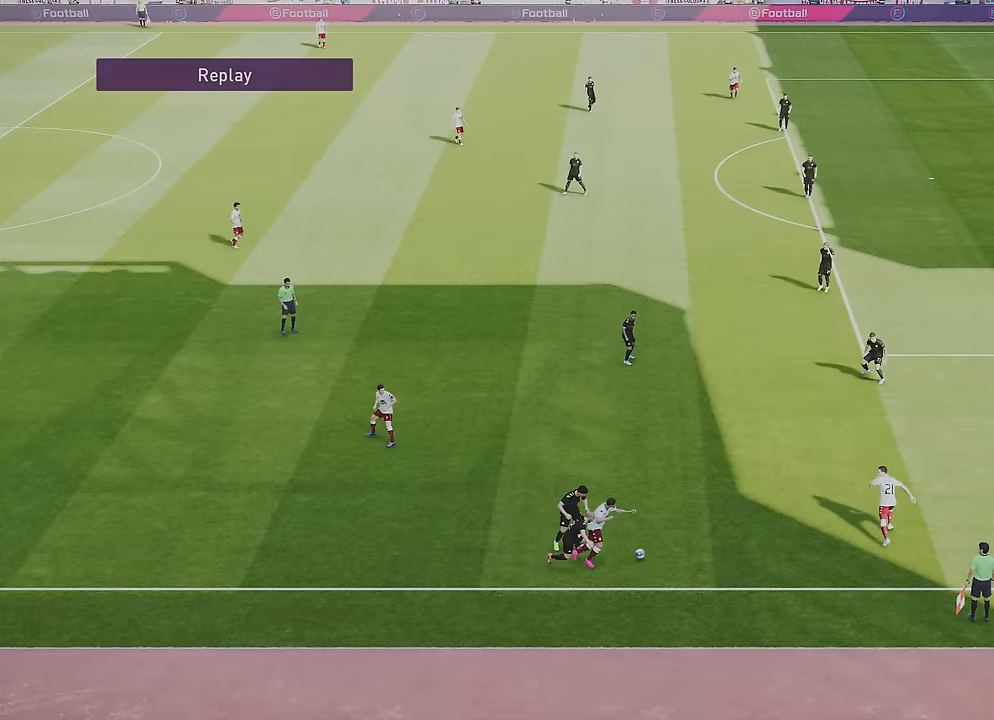
{"buttons": [], "left_stick": "center", "right_stick": "right", "events": []}
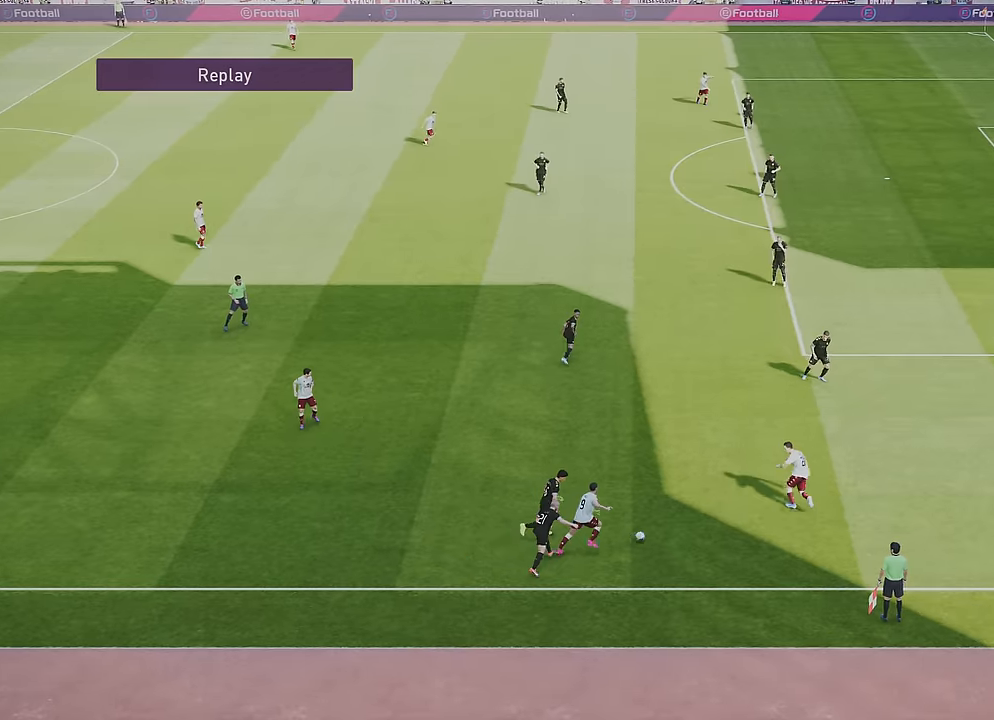
{"buttons": [], "left_stick": "center", "right_stick": "right", "events": []}
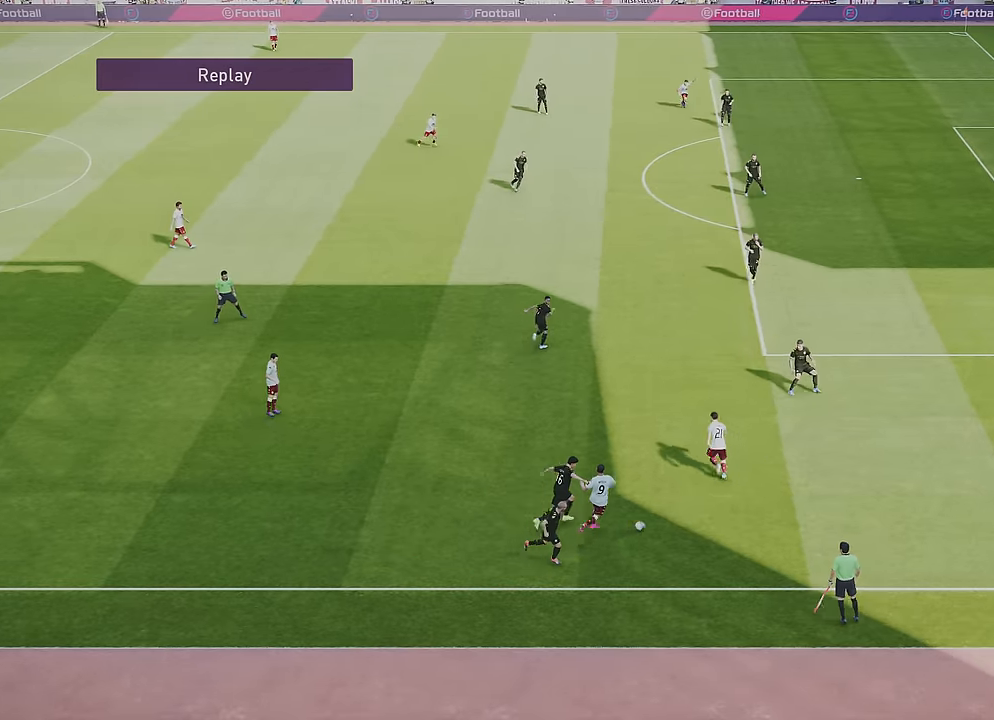
{"buttons": [], "left_stick": "center", "right_stick": "right", "events": []}
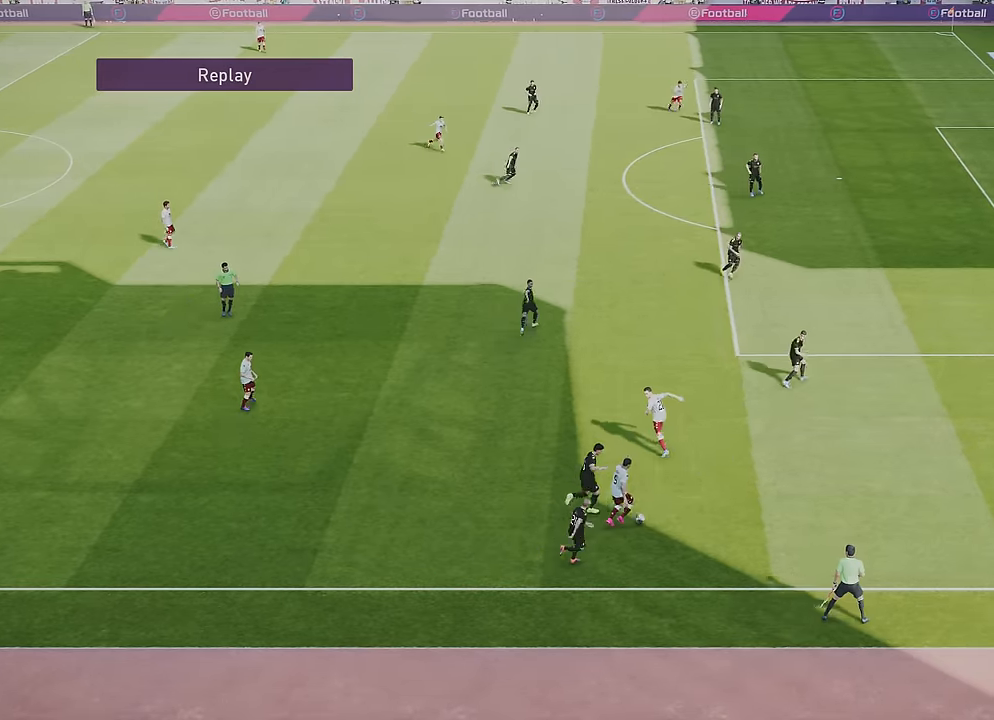
{"buttons": [], "left_stick": "center", "right_stick": "right", "events": []}
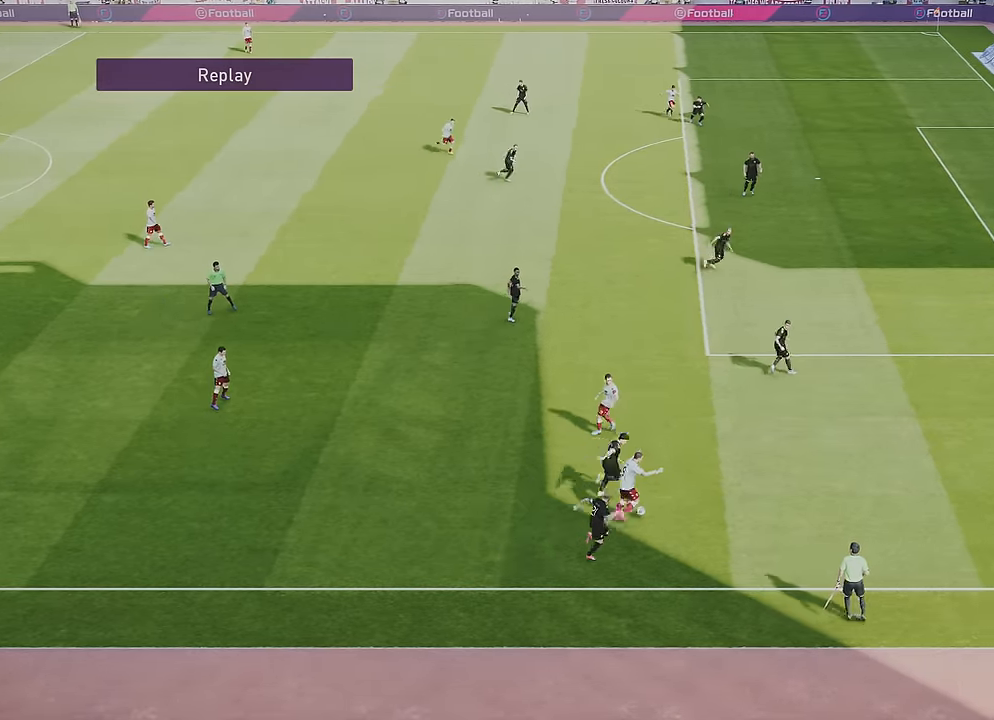
{"buttons": [], "left_stick": "center", "right_stick": "right", "events": []}
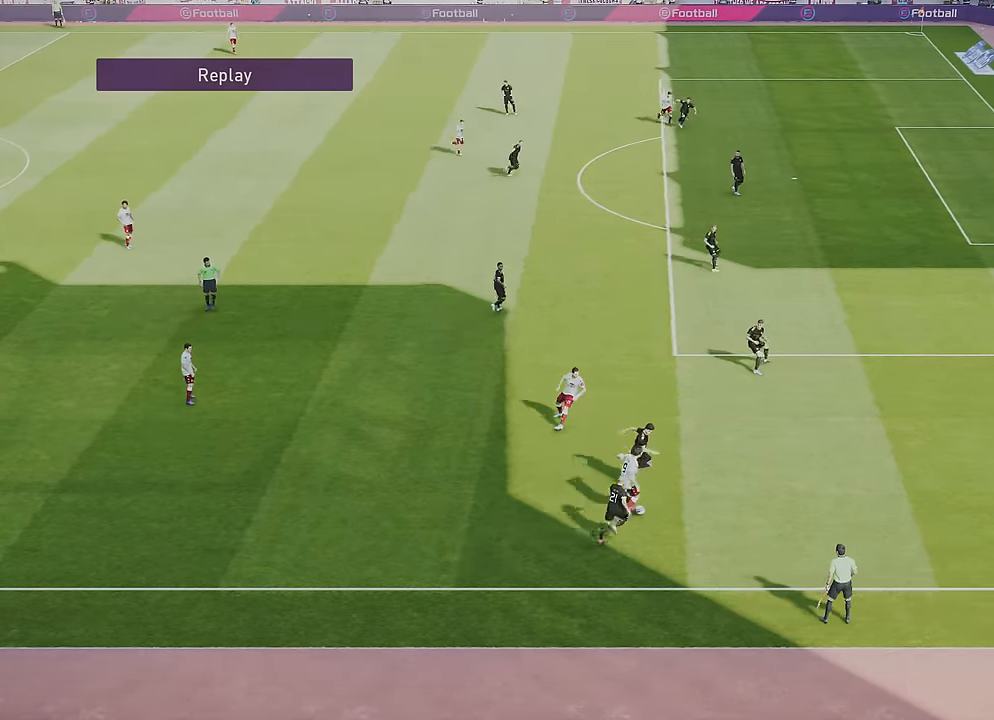
{"buttons": [], "left_stick": "center", "right_stick": "right", "events": []}
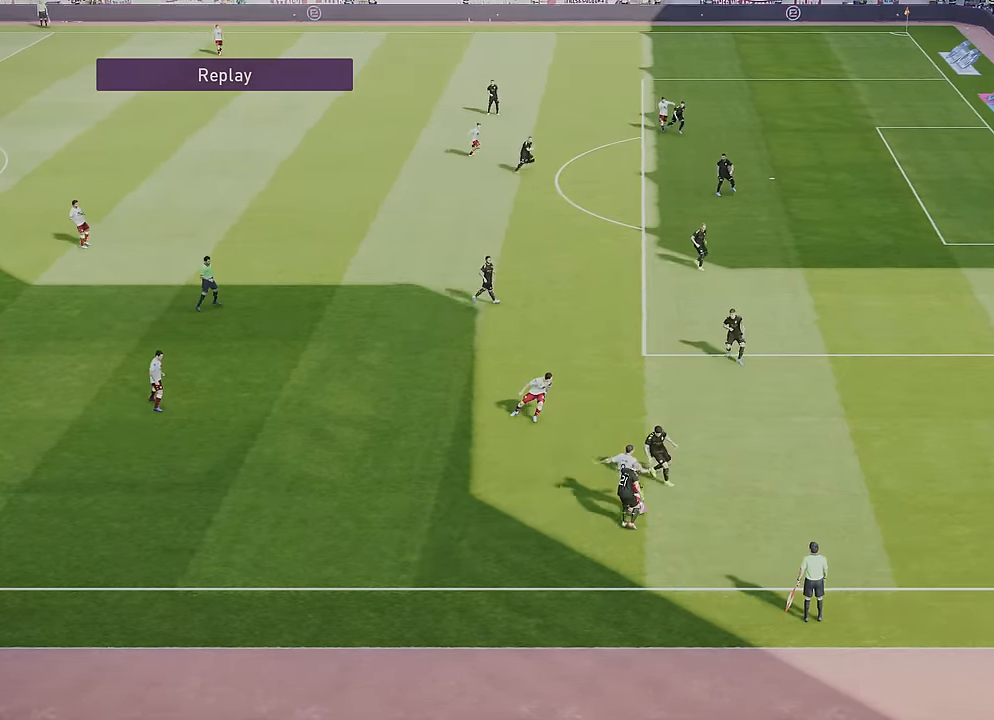
{"buttons": [], "left_stick": "center", "right_stick": "right", "events": []}
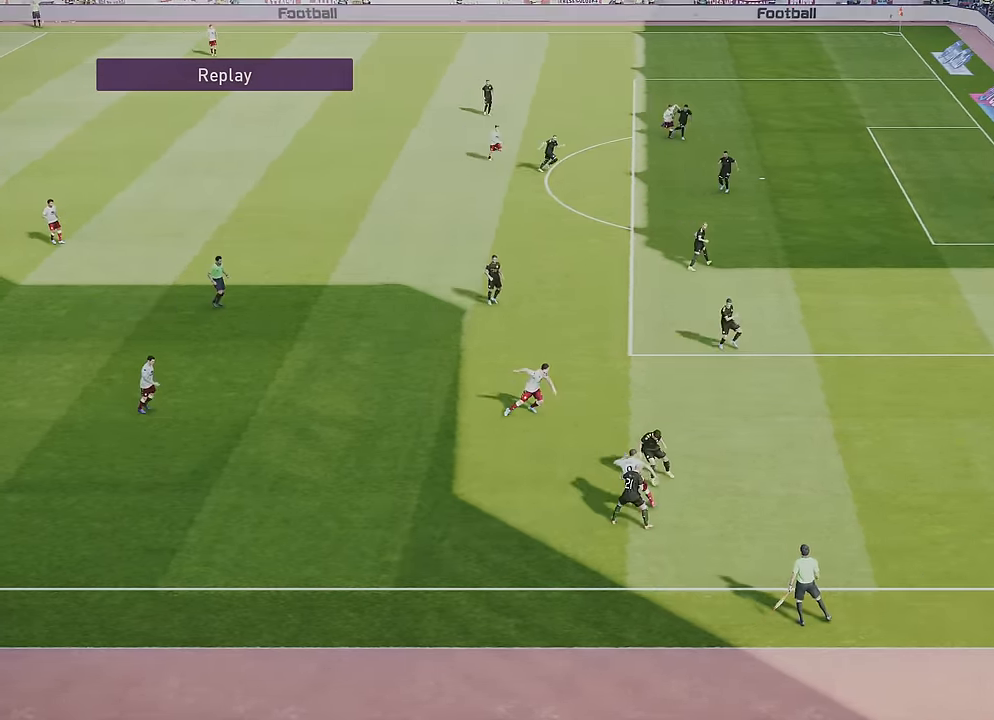
{"buttons": [], "left_stick": "center", "right_stick": "right", "events": []}
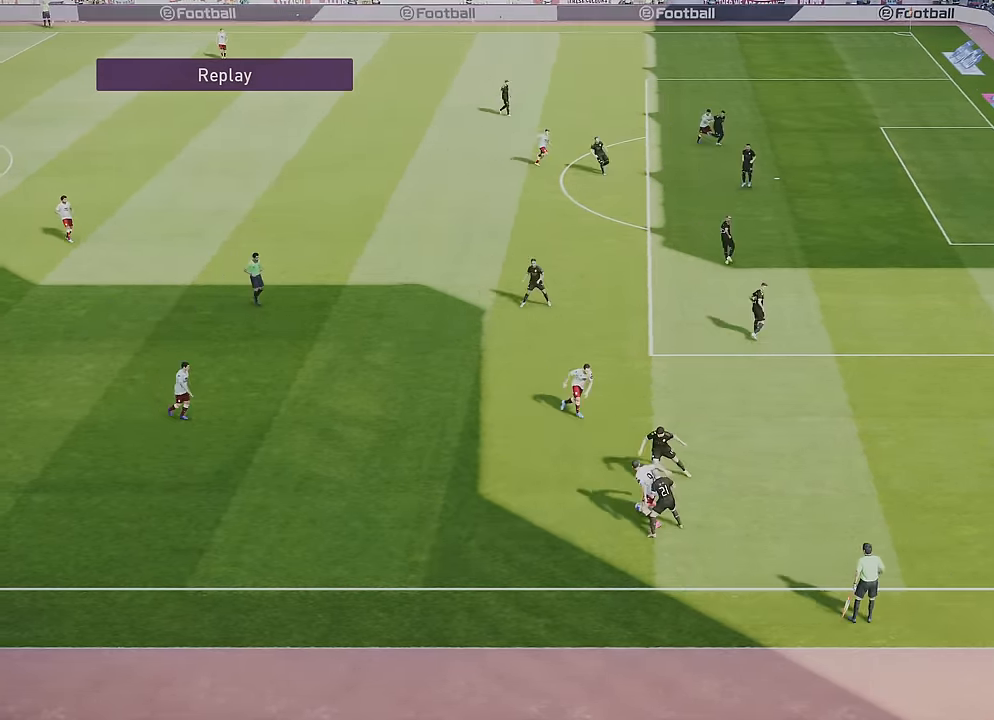
{"buttons": [], "left_stick": "center", "right_stick": "right", "events": []}
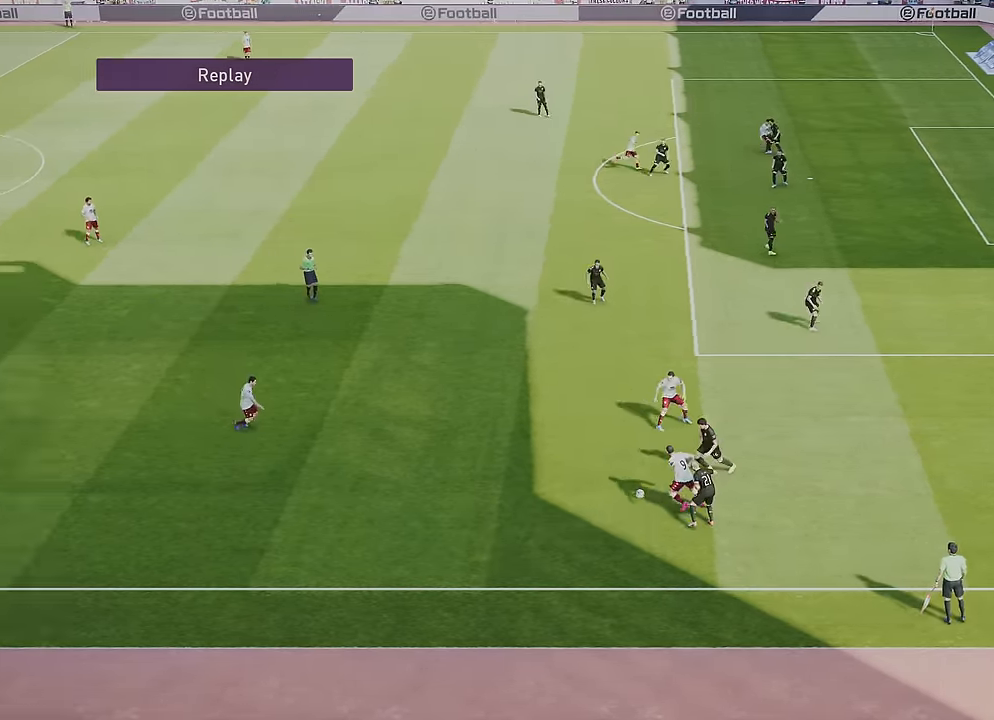
{"buttons": [], "left_stick": "center", "right_stick": "right", "events": []}
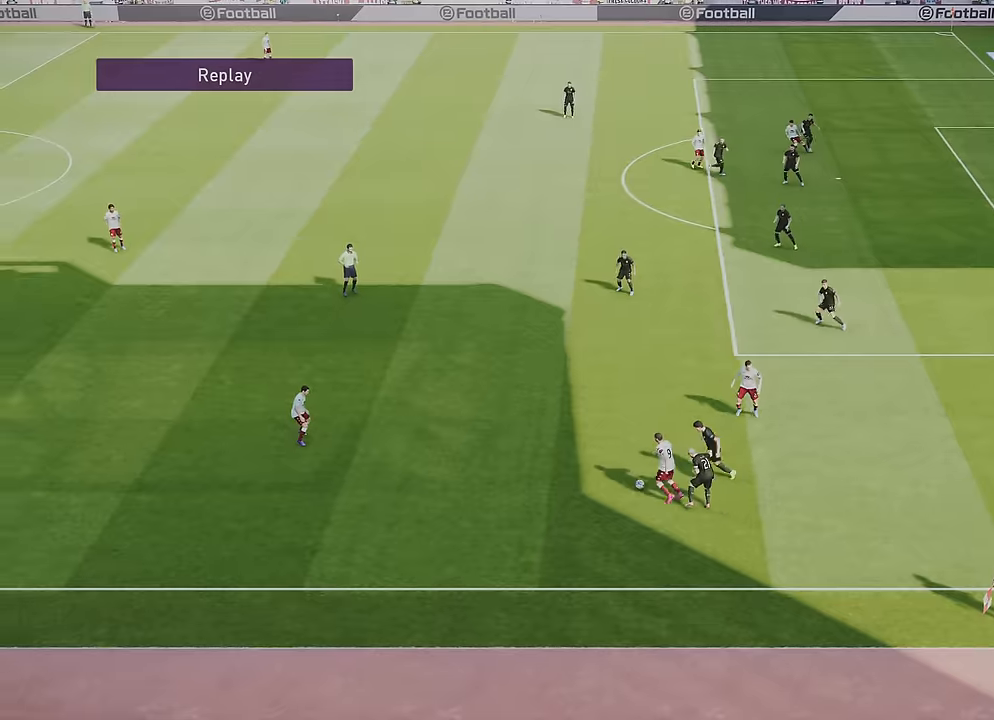
{"buttons": [], "left_stick": "center", "right_stick": "left", "events": [[101, "right_stick", "left"]]}
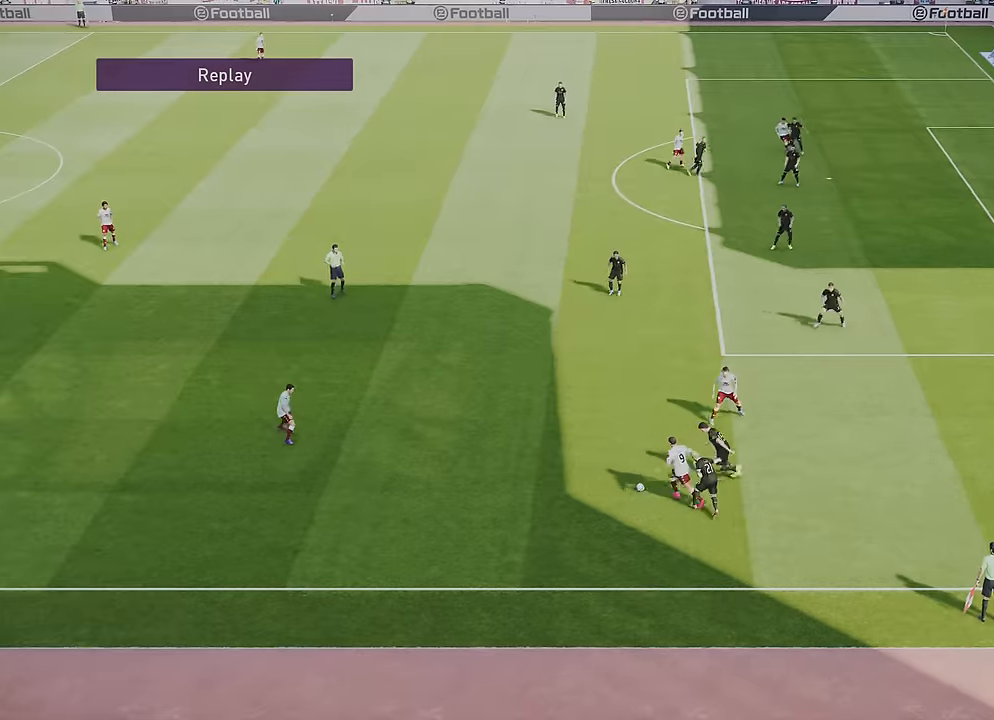
{"buttons": [], "left_stick": "center", "right_stick": "left", "events": []}
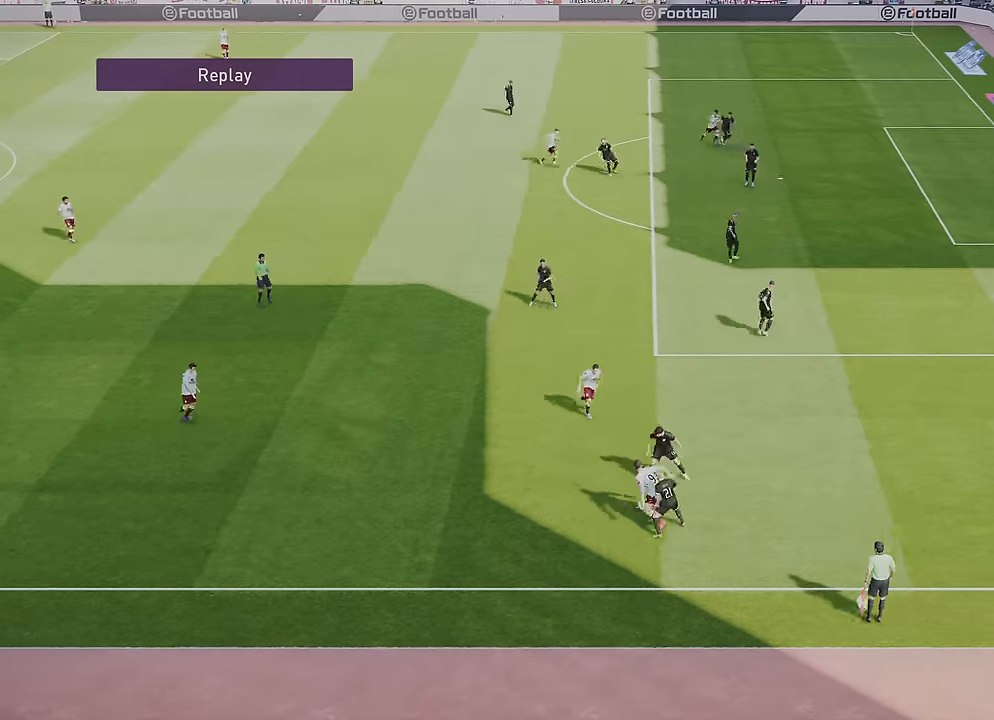
{"buttons": [], "left_stick": "center", "right_stick": "left", "events": []}
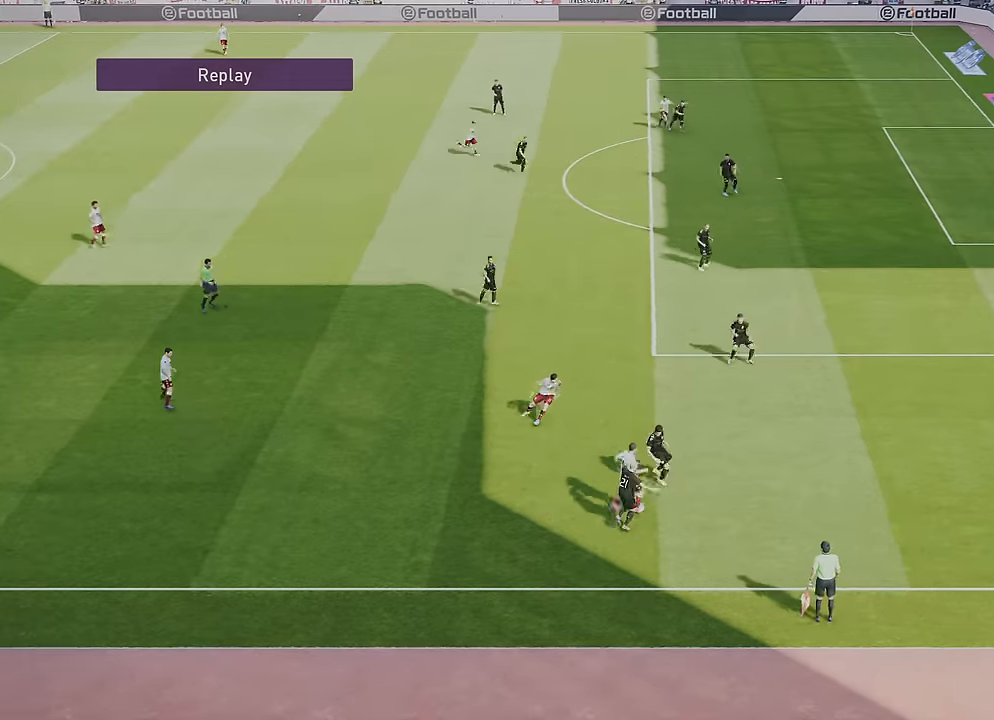
{"buttons": [], "left_stick": "center", "right_stick": "center", "events": [[367, "right_stick", "center"]]}
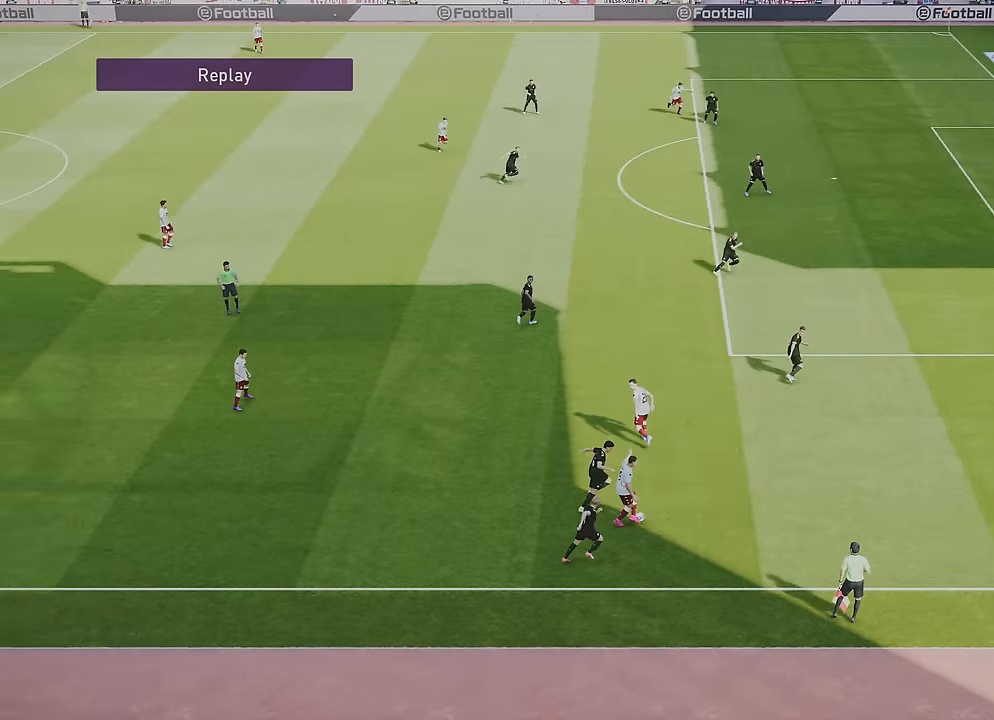
{"buttons": [], "left_stick": "center", "right_stick": "right", "events": [[101, "right_stick", "right"]]}
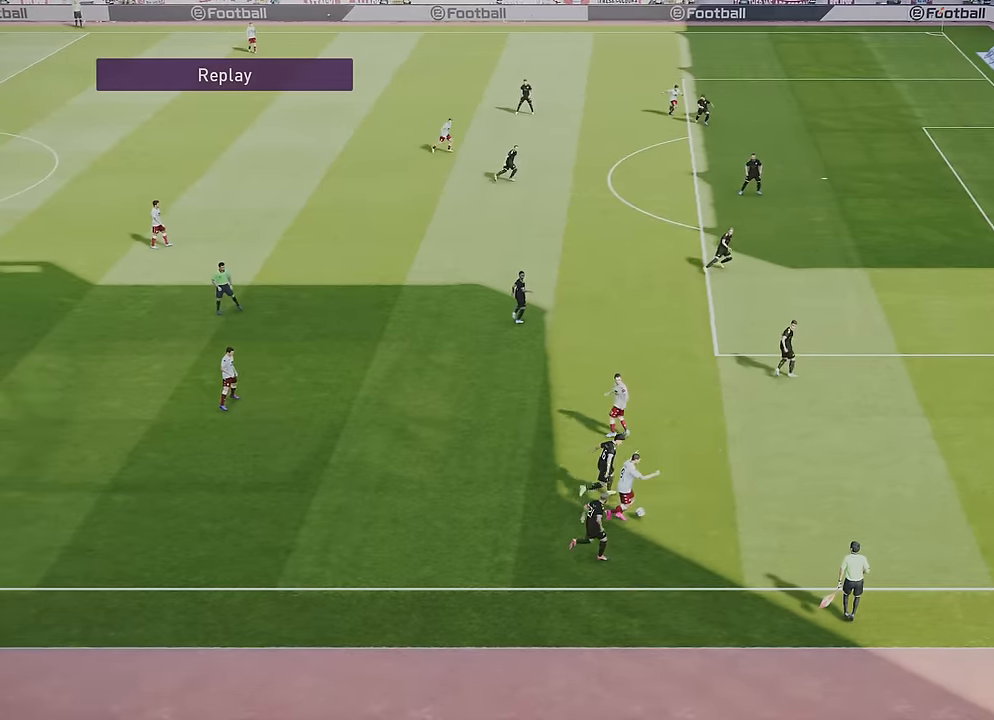
{"buttons": [], "left_stick": "center", "right_stick": "center", "events": [[133, "right_stick", "center"]]}